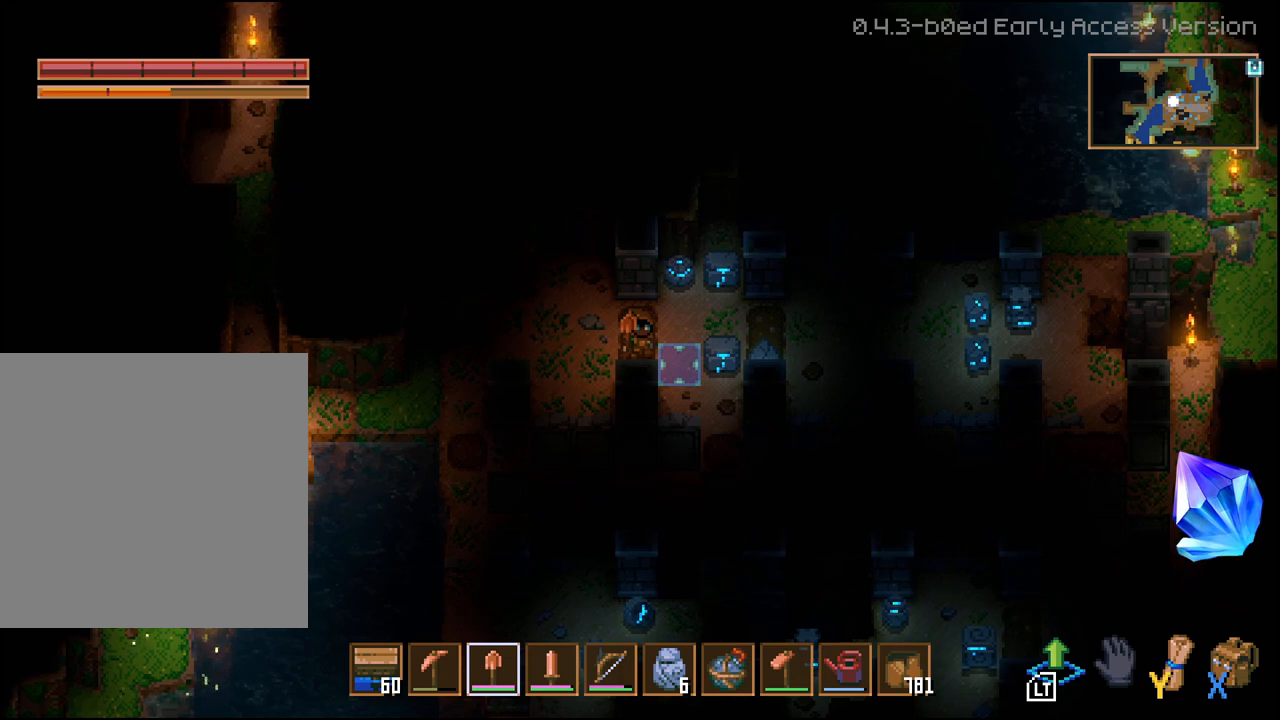
Gameplay with a controller (Xbox layout); each line is a JSON object with the inputs held at the frame after it. "events" lists button and stick changes between this image and that frame as [ms after this image, input, new state], when the widget could be followed in between.
{"buttons": [], "left_stick": "right", "right_stick": "center", "events": [[50, "left_stick", "up-right"], [417, "left_stick", "right"]]}
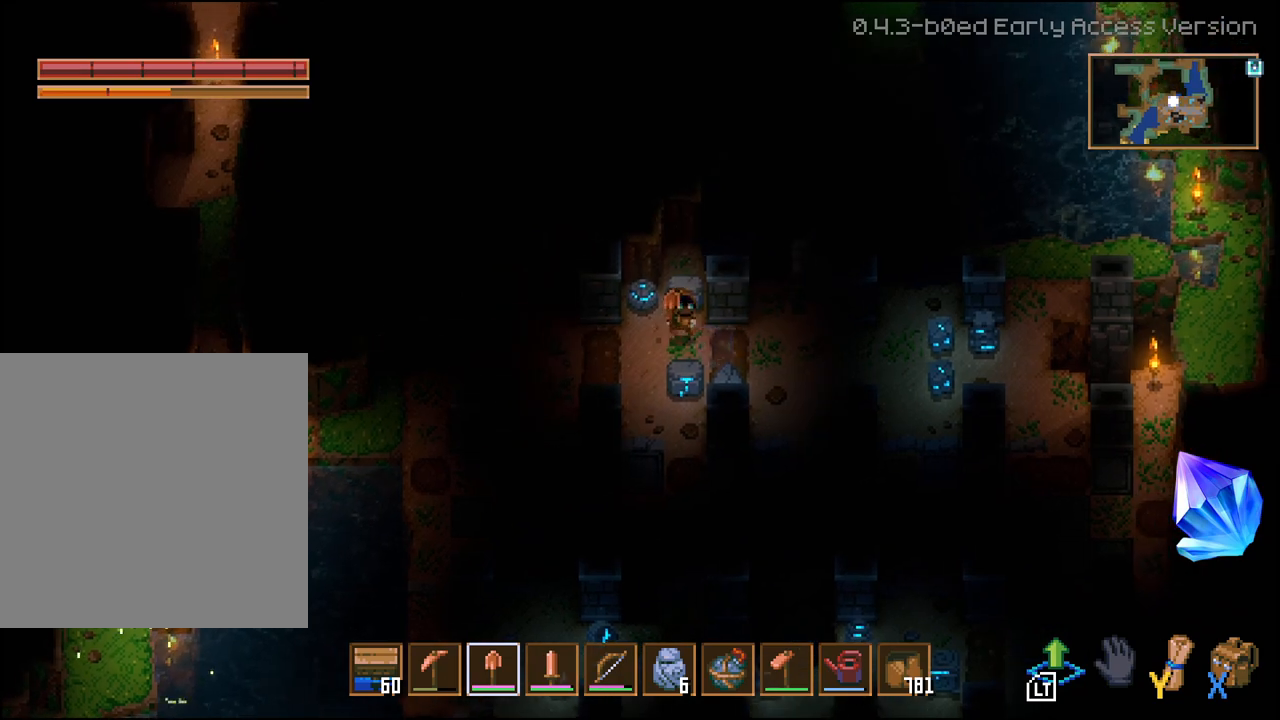
{"buttons": [], "left_stick": "down", "right_stick": "center", "events": [[17, "left_stick", "center"], [250, "left_stick", "down"]]}
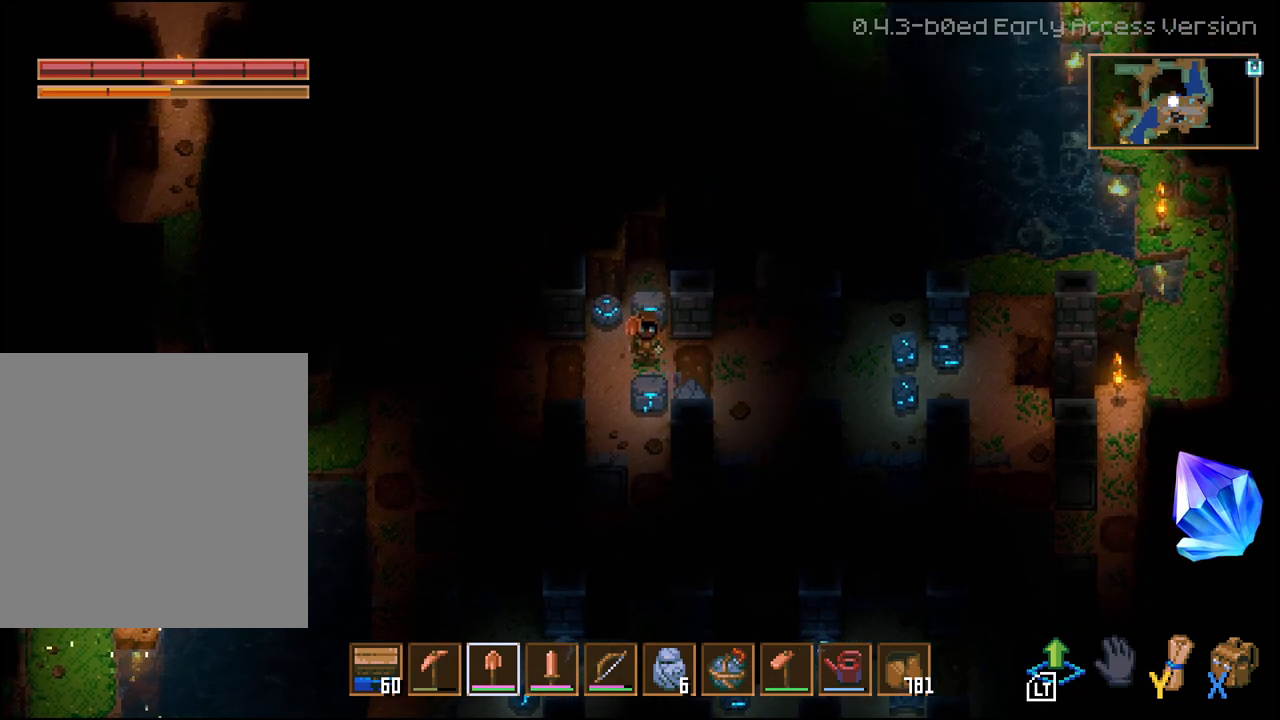
{"buttons": [], "left_stick": "center", "right_stick": "center", "events": [[150, "left_stick", "center"]]}
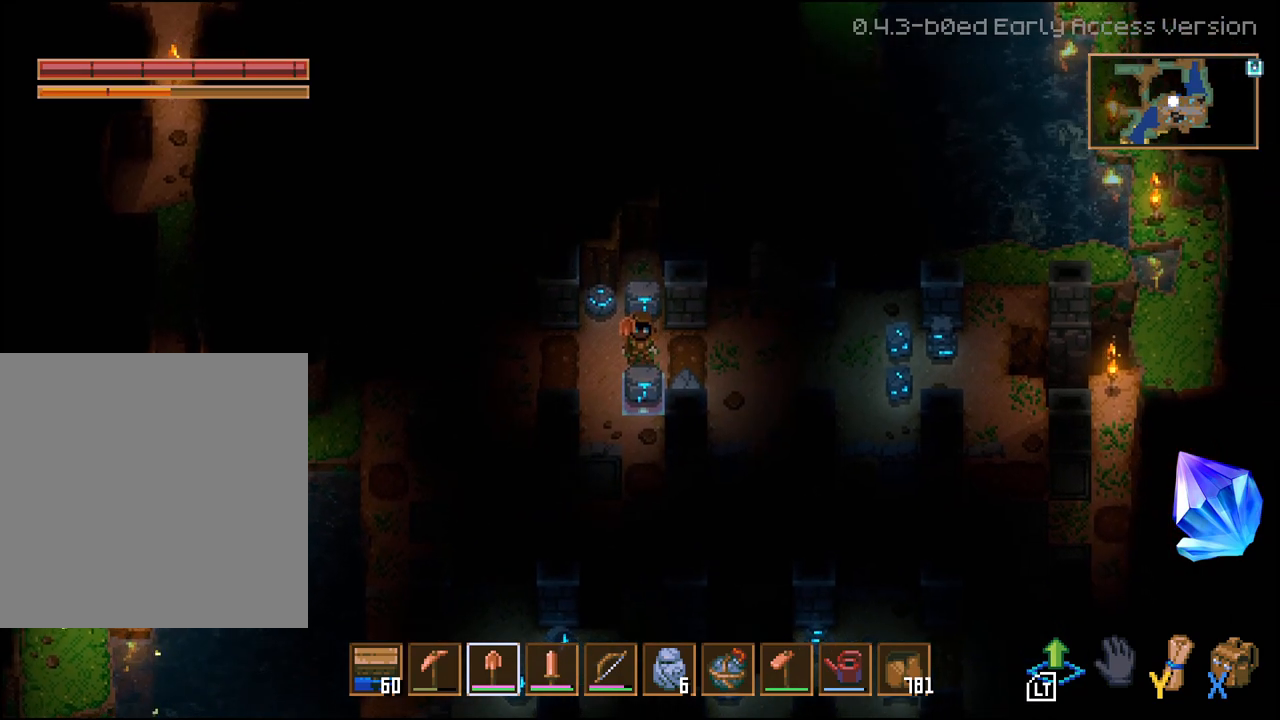
{"buttons": [], "left_stick": "center", "right_stick": "center", "events": [[183, "left_stick", "up"], [367, "left_stick", "center"]]}
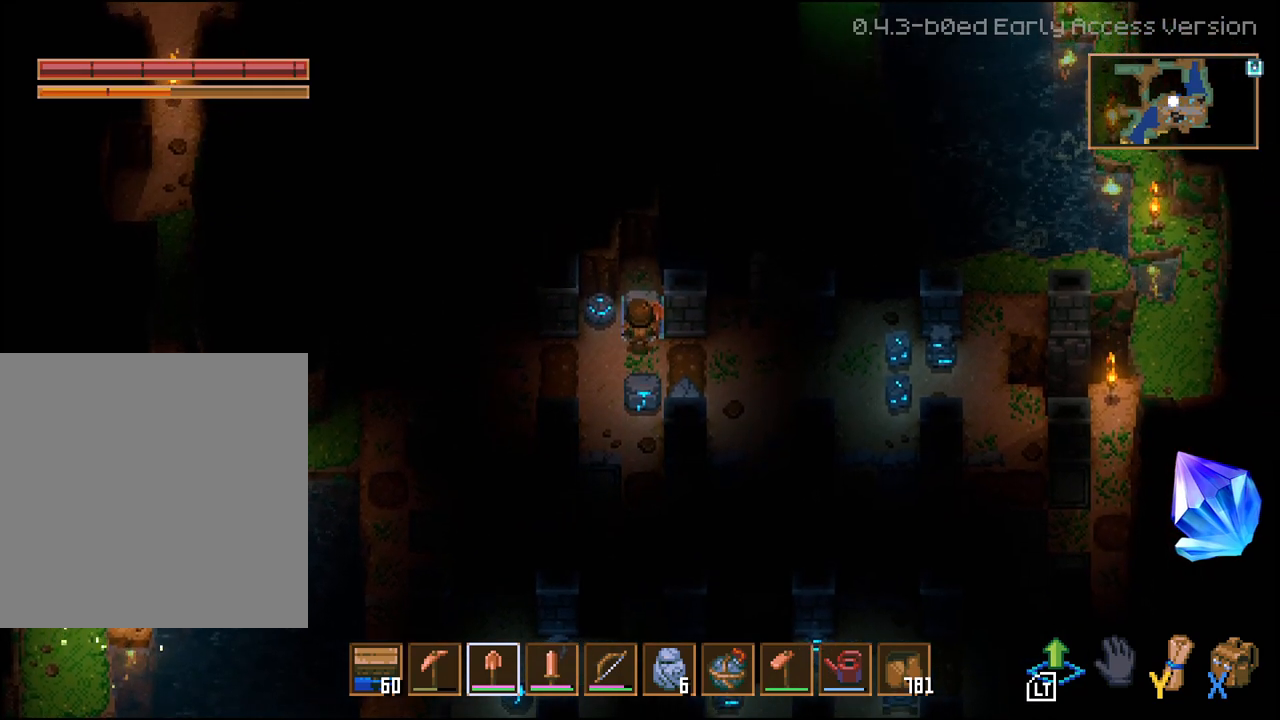
{"buttons": [], "left_stick": "center", "right_stick": "center", "events": [[117, "L2", "down"], [267, "L2", "up"]]}
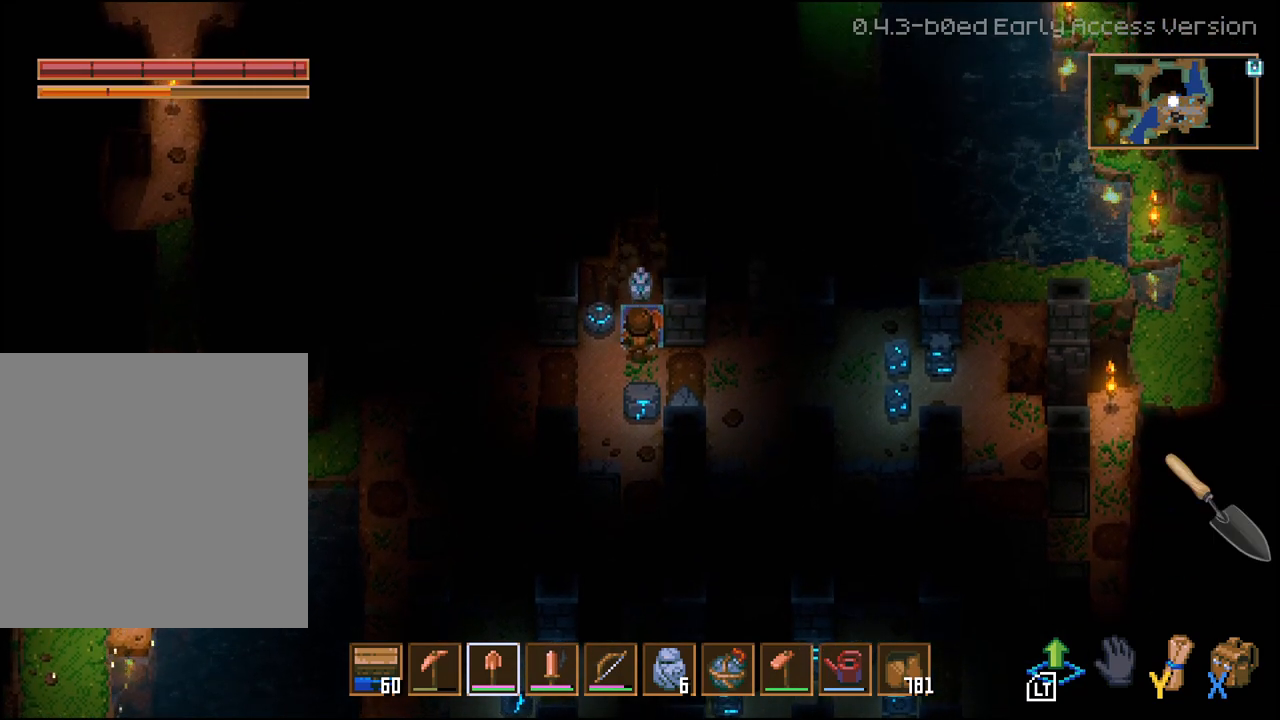
{"buttons": [], "left_stick": "center", "right_stick": "center", "events": []}
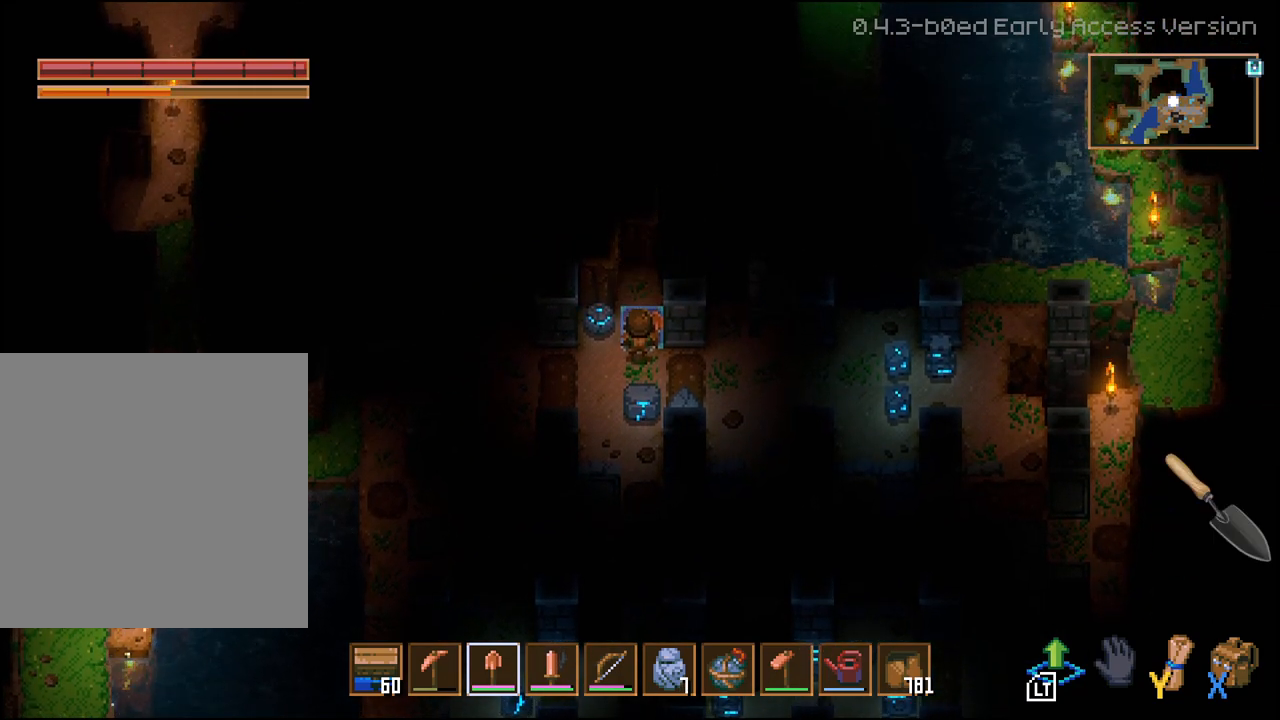
{"buttons": [], "left_stick": "center", "right_stick": "center", "events": []}
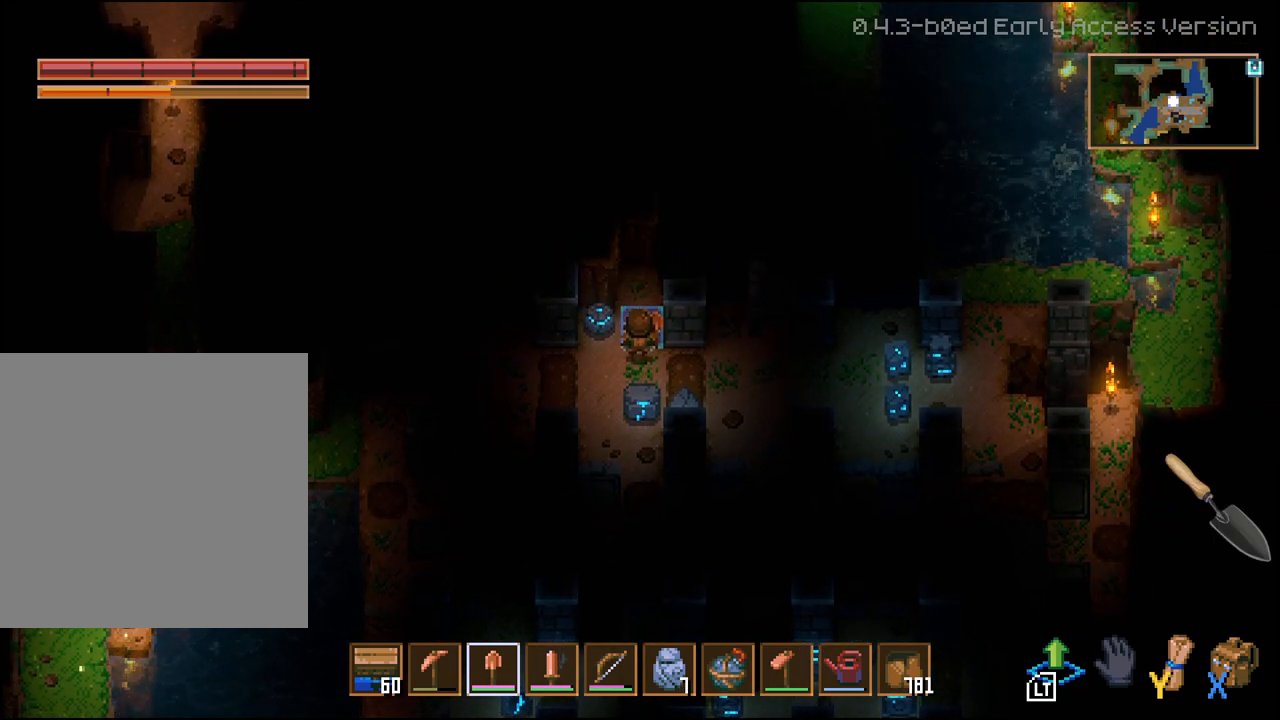
{"buttons": [], "left_stick": "center", "right_stick": "center", "events": [[183, "left_stick", "up-right"], [317, "left_stick", "up"], [467, "left_stick", "center"]]}
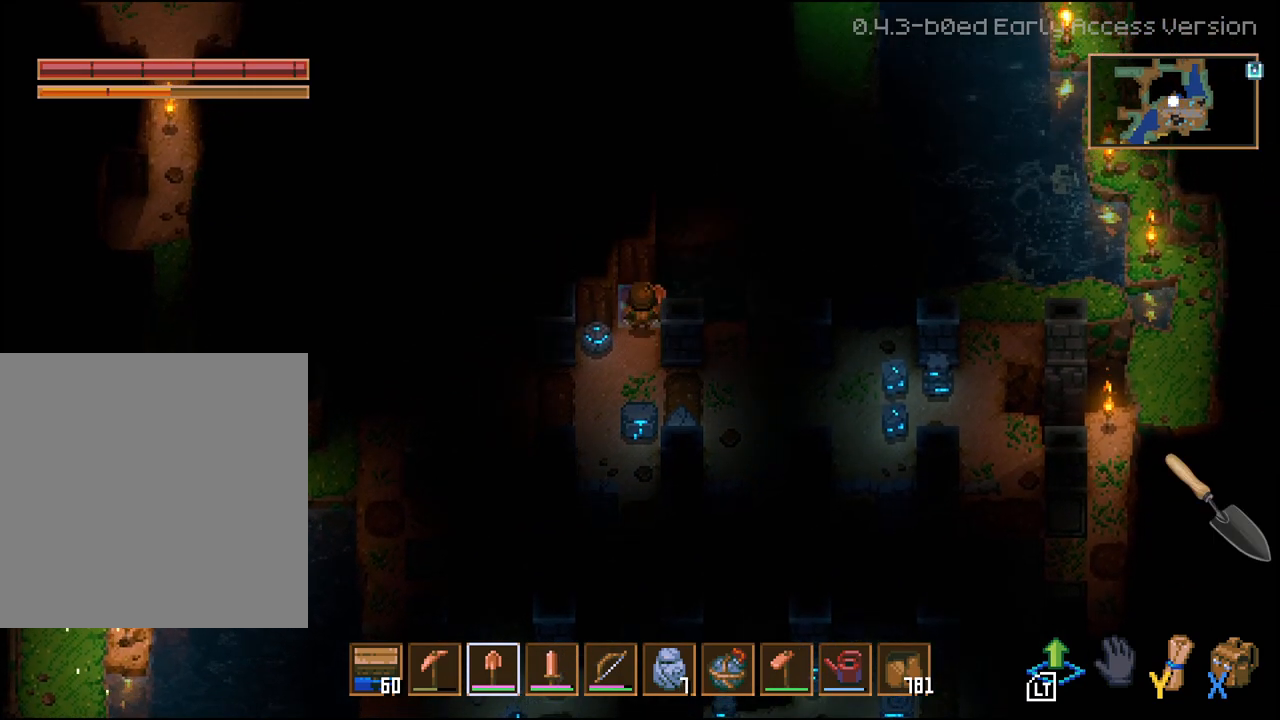
{"buttons": [], "left_stick": "center", "right_stick": "center", "events": [[83, "left_stick", "left"], [233, "left_stick", "center"]]}
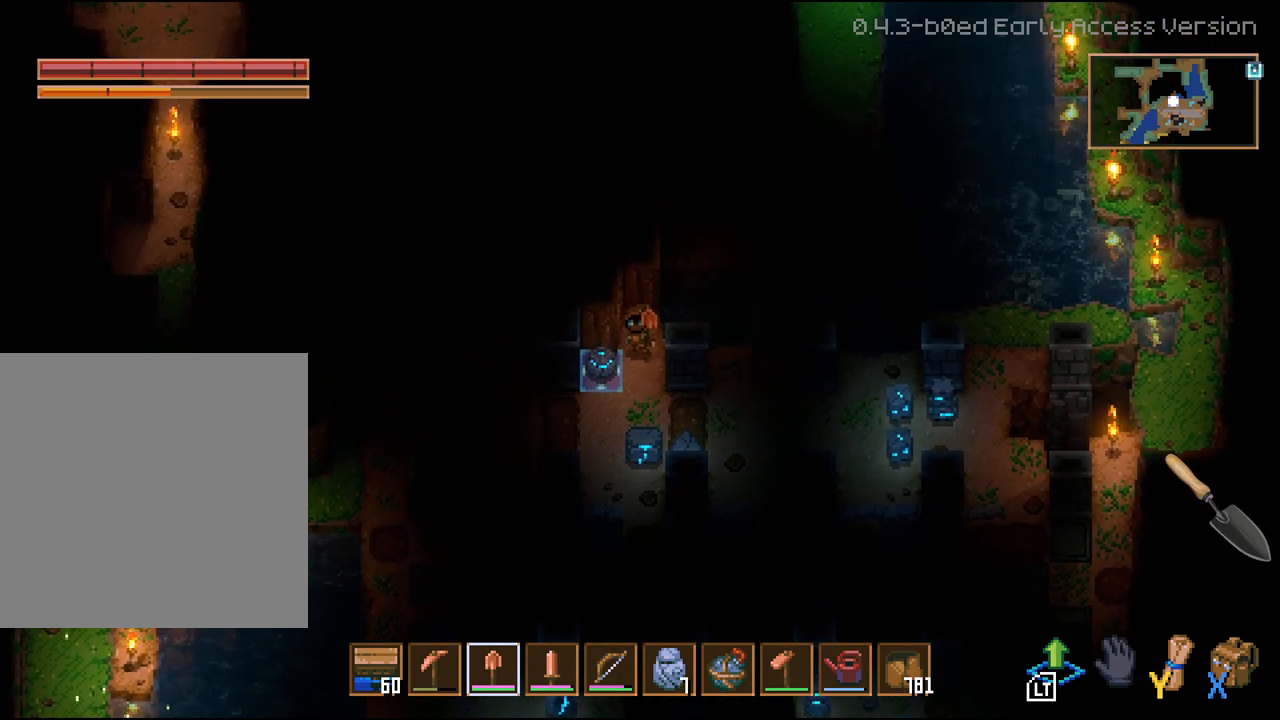
{"buttons": [], "left_stick": "center", "right_stick": "center", "events": []}
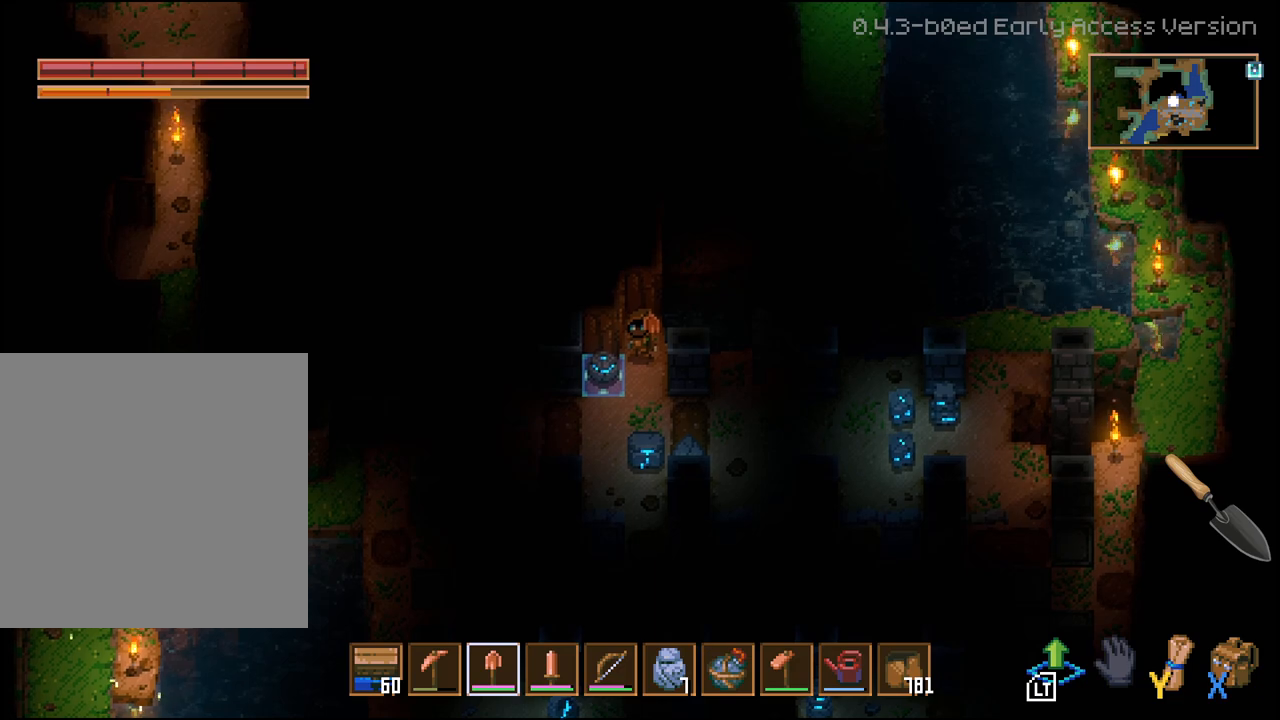
{"buttons": [], "left_stick": "center", "right_stick": "center", "events": []}
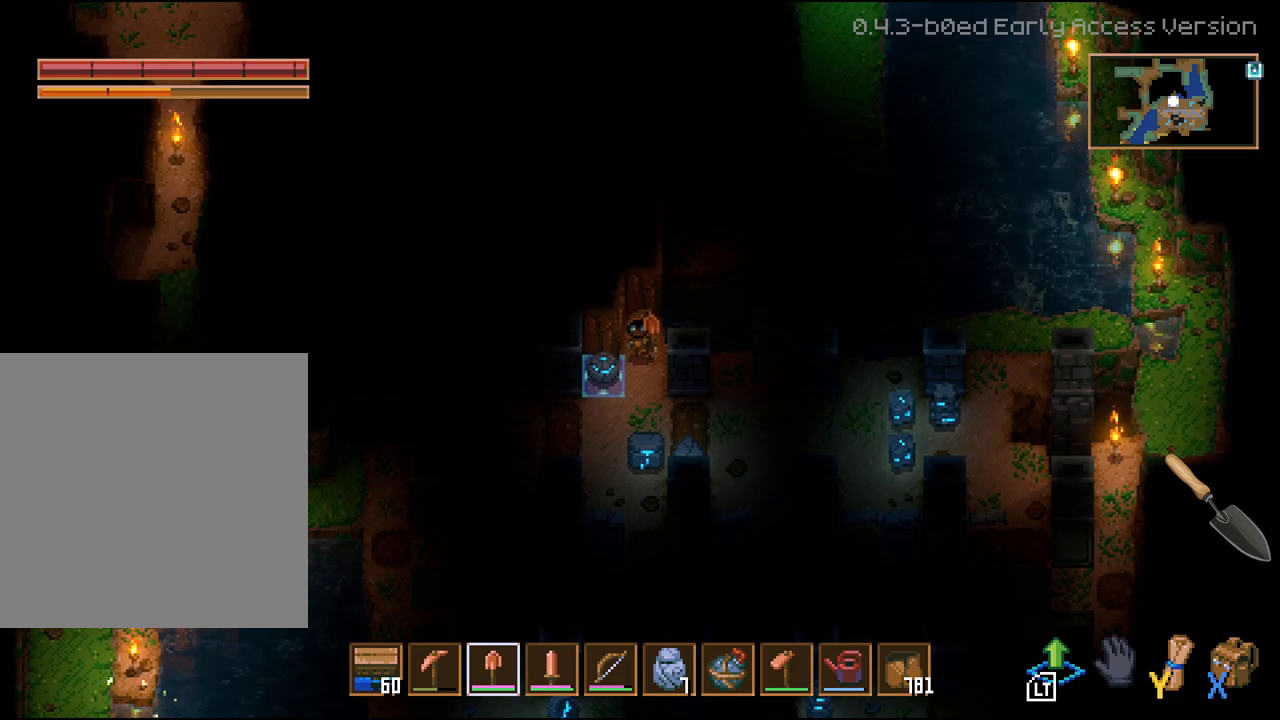
{"buttons": [], "left_stick": "center", "right_stick": "center", "events": []}
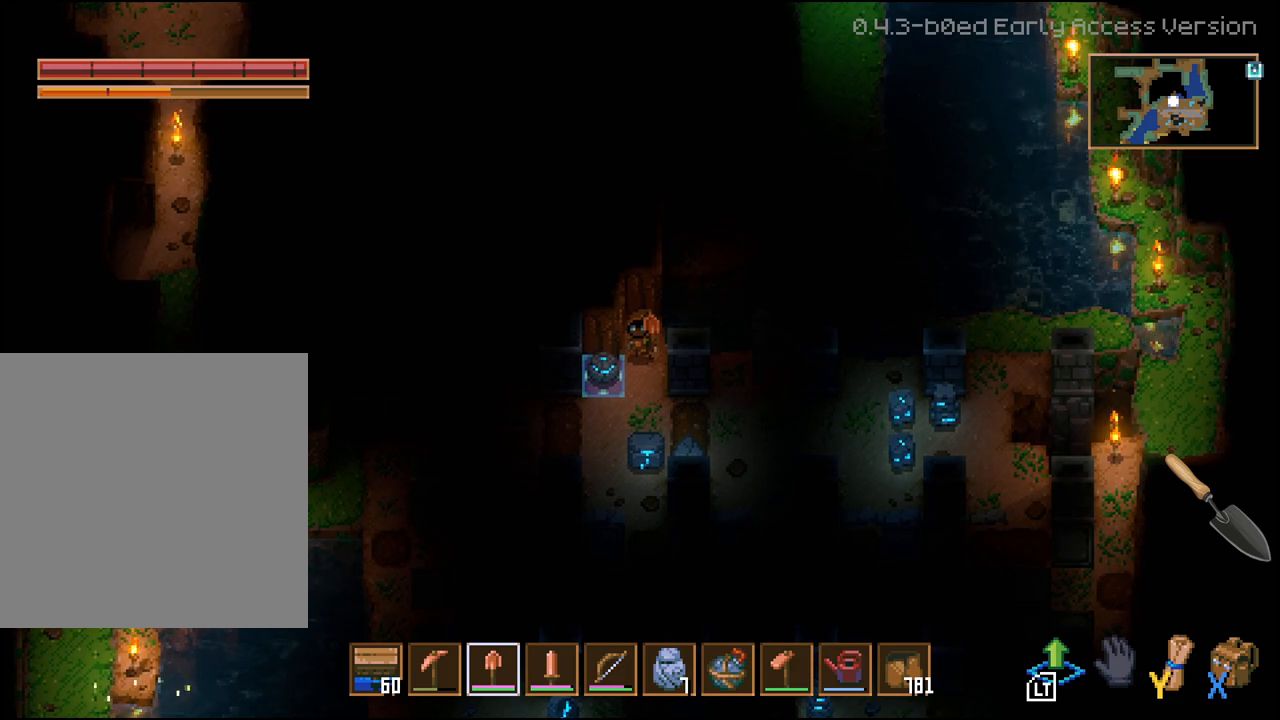
{"buttons": [], "left_stick": "center", "right_stick": "center", "events": []}
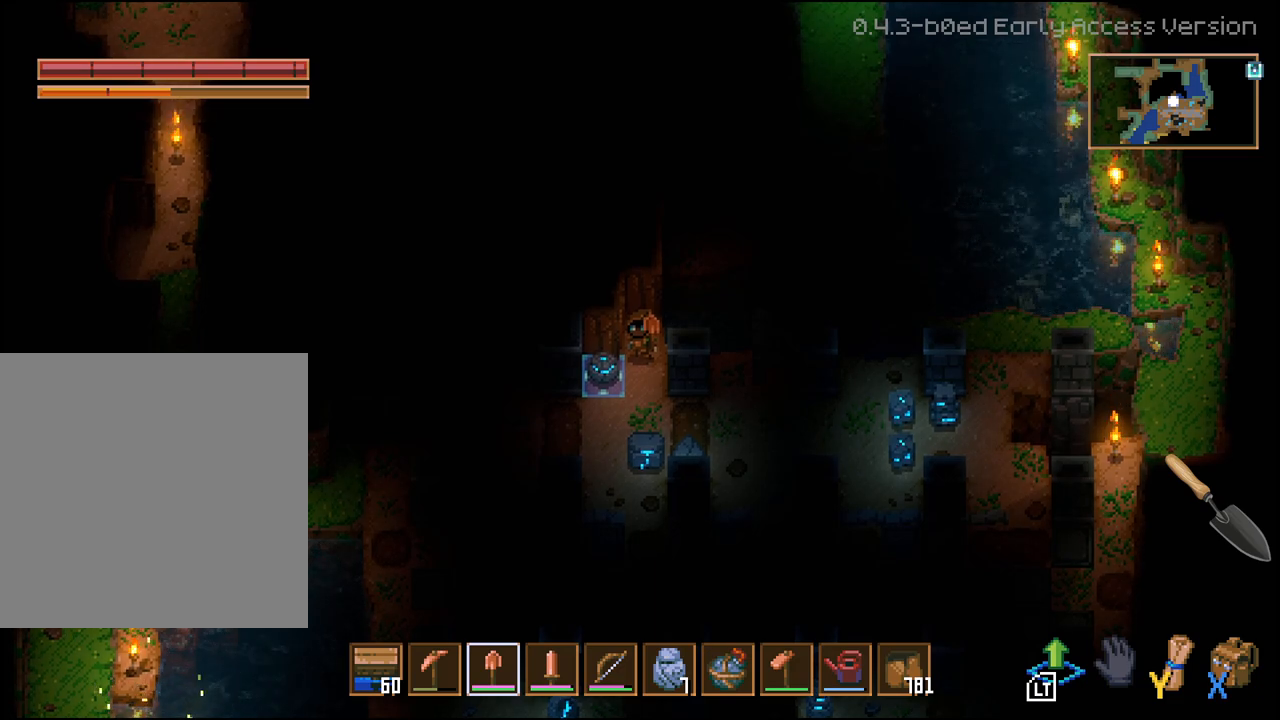
{"buttons": [], "left_stick": "center", "right_stick": "center", "events": []}
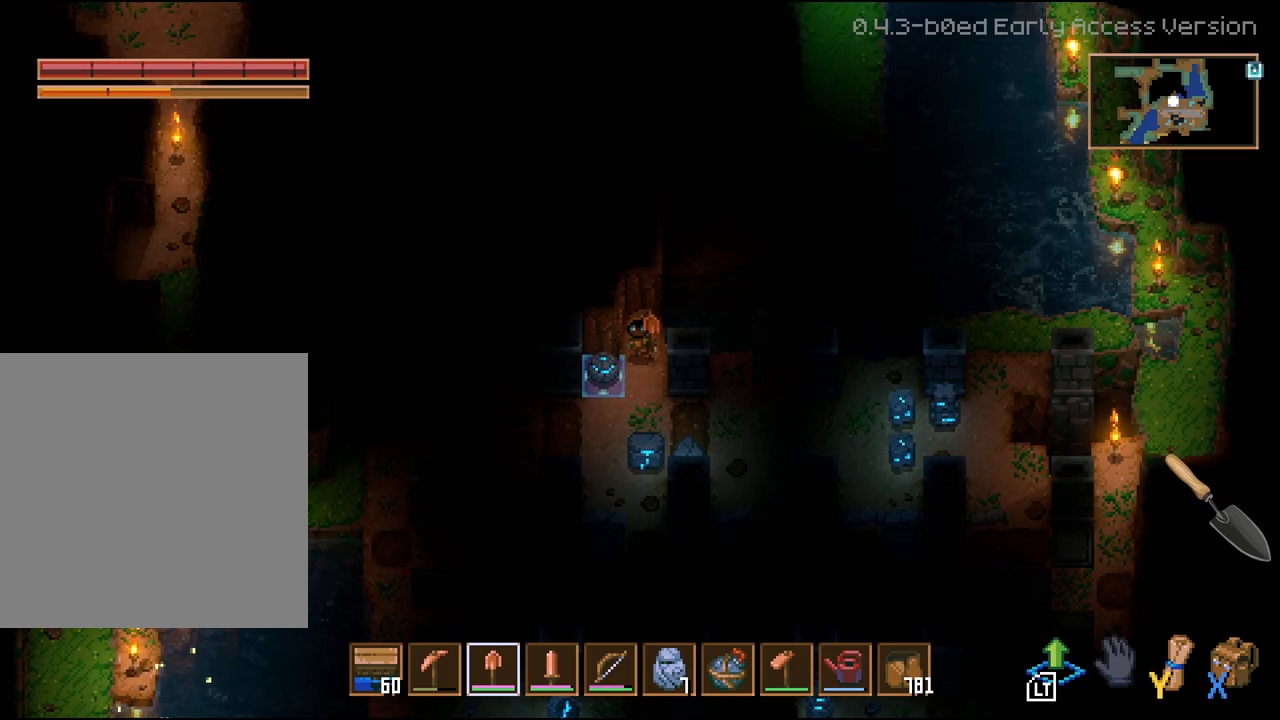
{"buttons": ["R2"], "left_stick": "center", "right_stick": "center", "events": [[450, "R2", "down"]]}
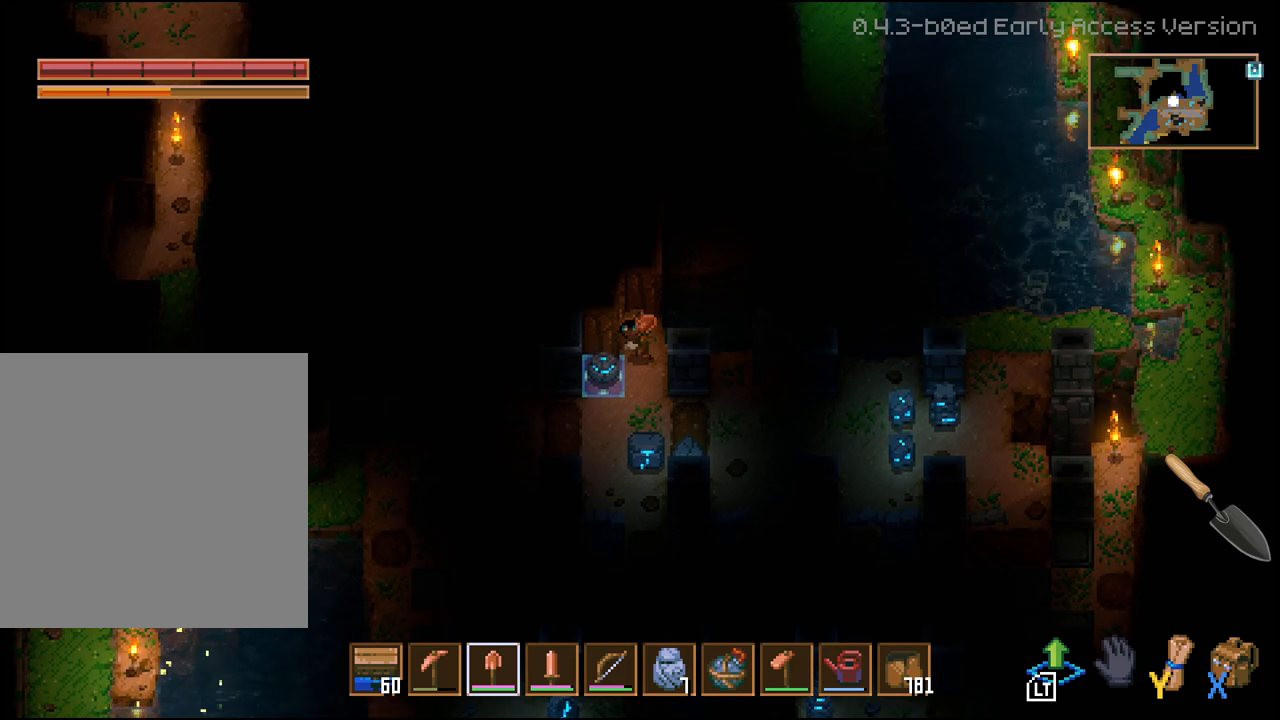
{"buttons": [], "left_stick": "down", "right_stick": "center", "events": [[133, "R2", "up"], [417, "left_stick", "down"]]}
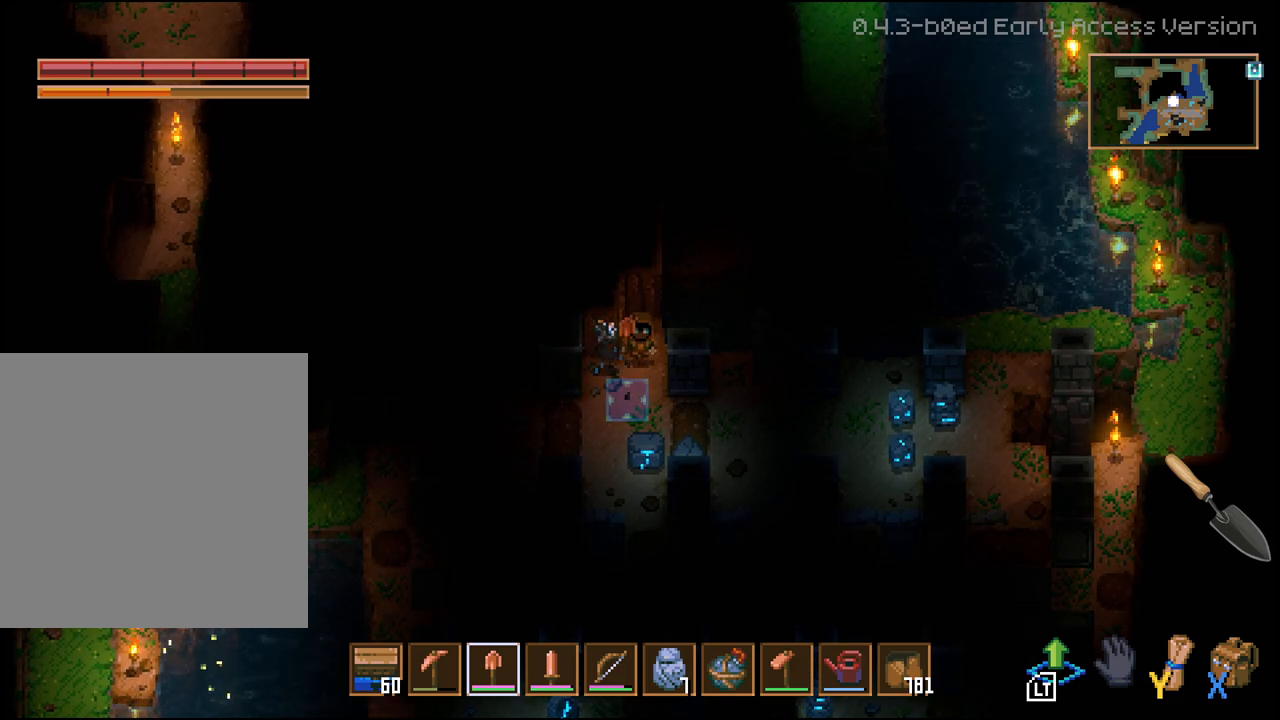
{"buttons": [], "left_stick": "center", "right_stick": "center", "events": [[383, "left_stick", "center"]]}
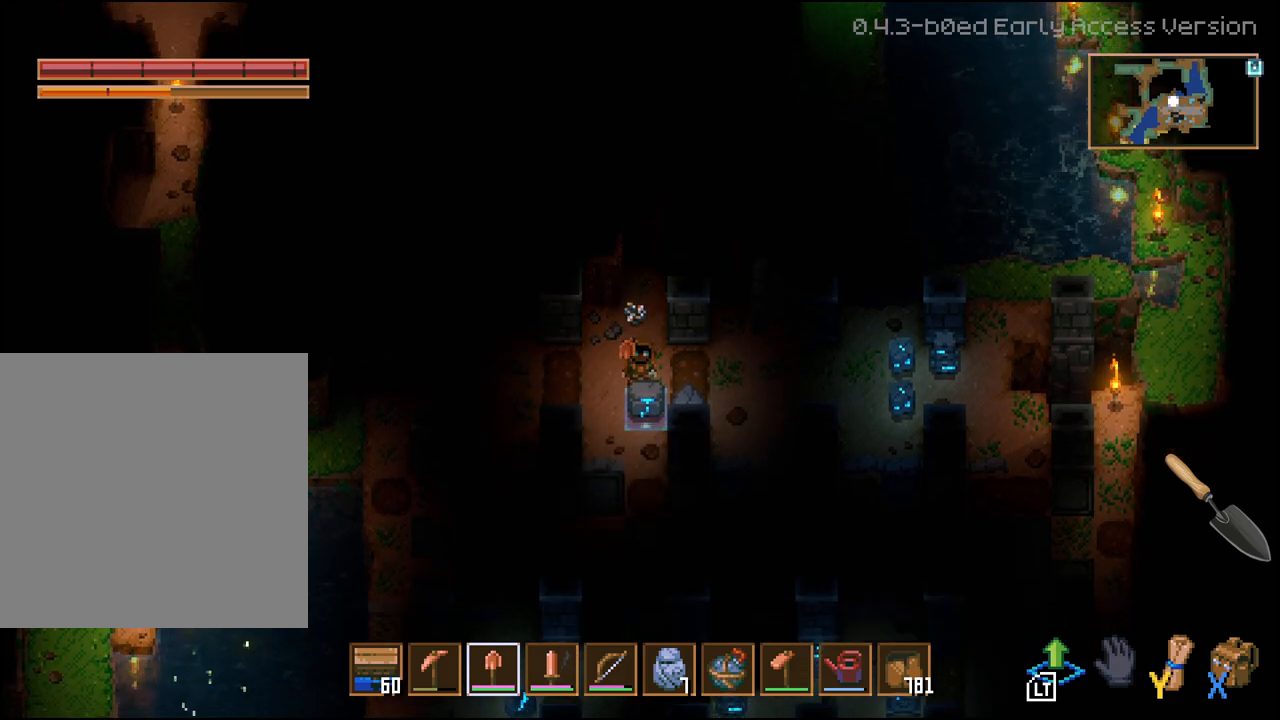
{"buttons": [], "left_stick": "center", "right_stick": "center", "events": []}
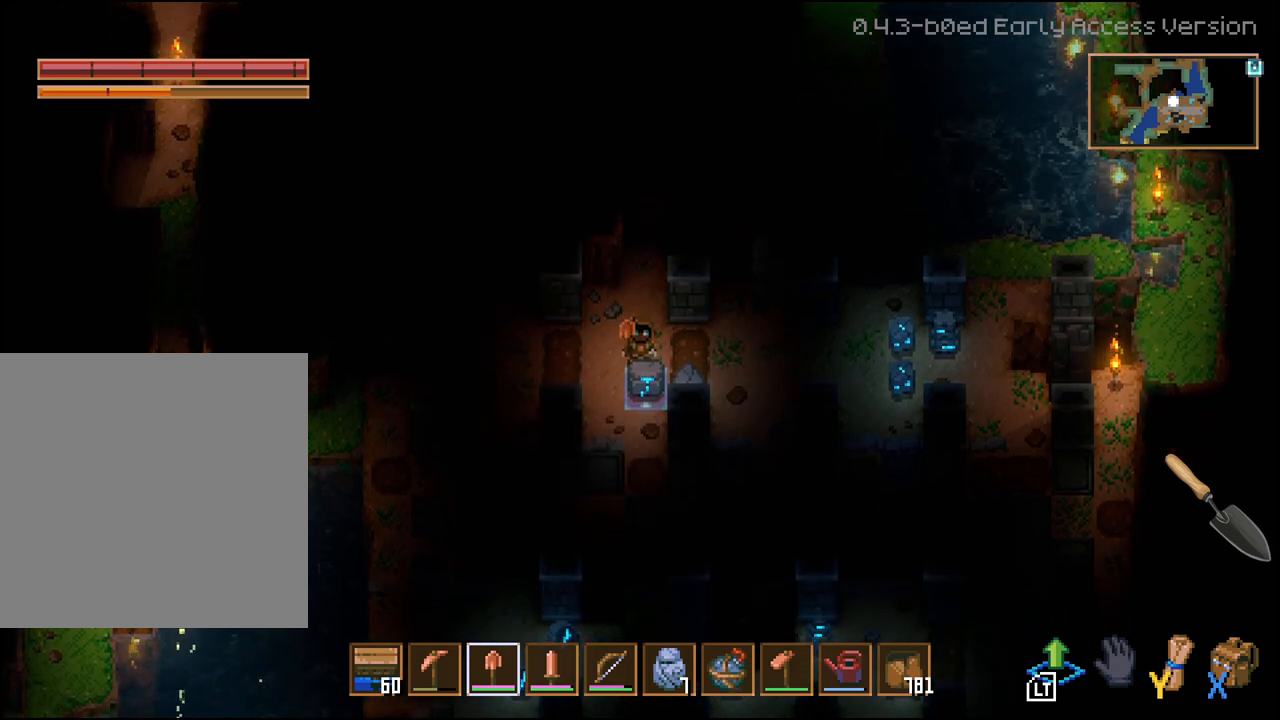
{"buttons": [], "left_stick": "center", "right_stick": "center", "events": []}
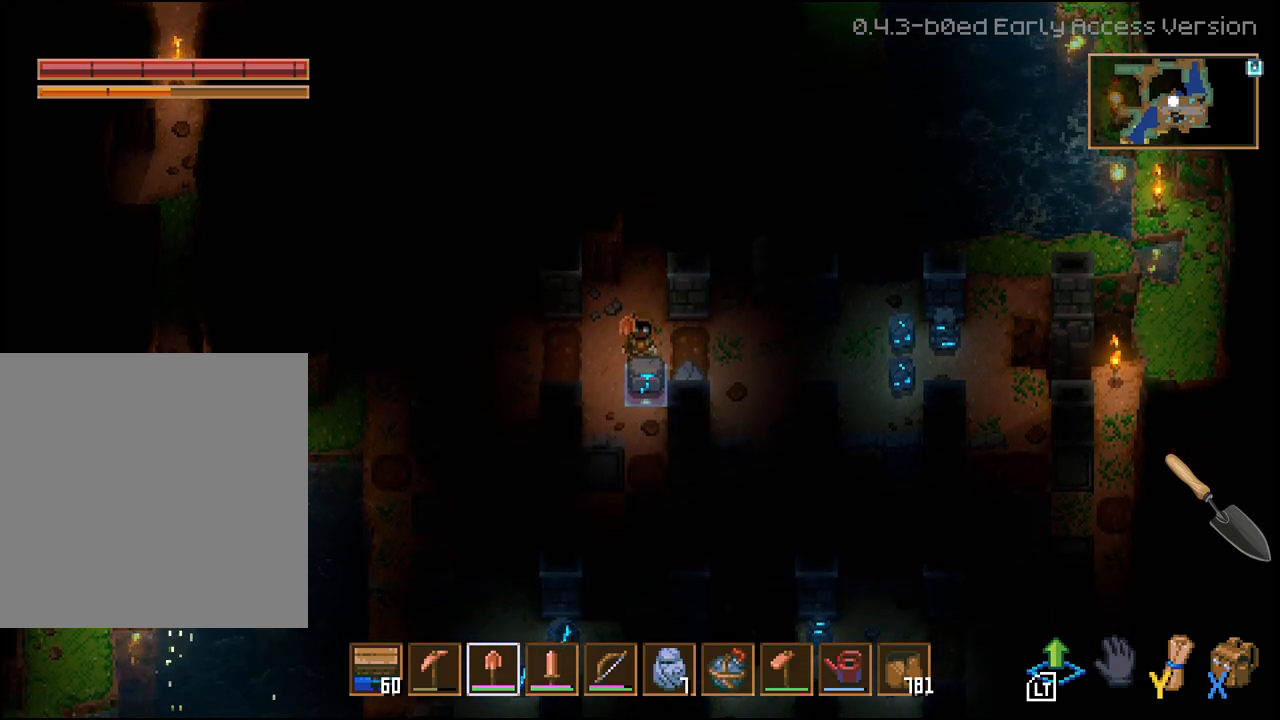
{"buttons": [], "left_stick": "right", "right_stick": "center", "events": [[100, "L2", "down"], [267, "L2", "up"], [483, "left_stick", "right"]]}
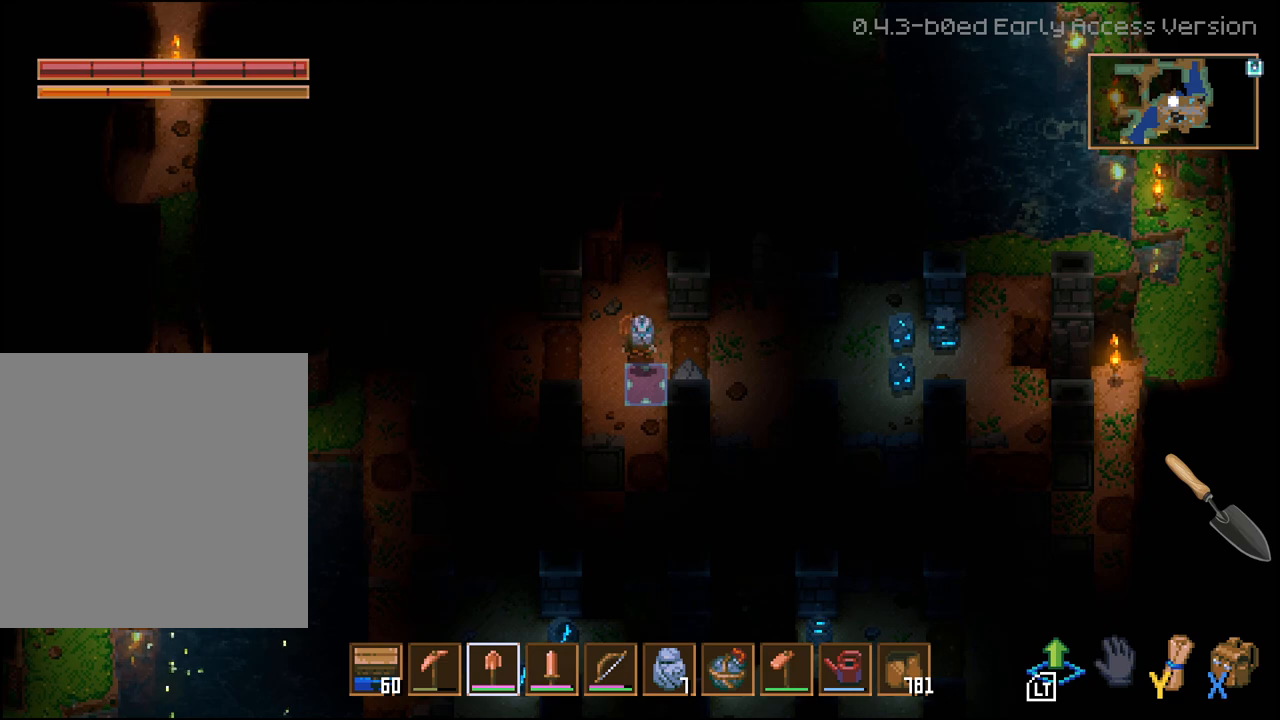
{"buttons": [], "left_stick": "right", "right_stick": "center", "events": []}
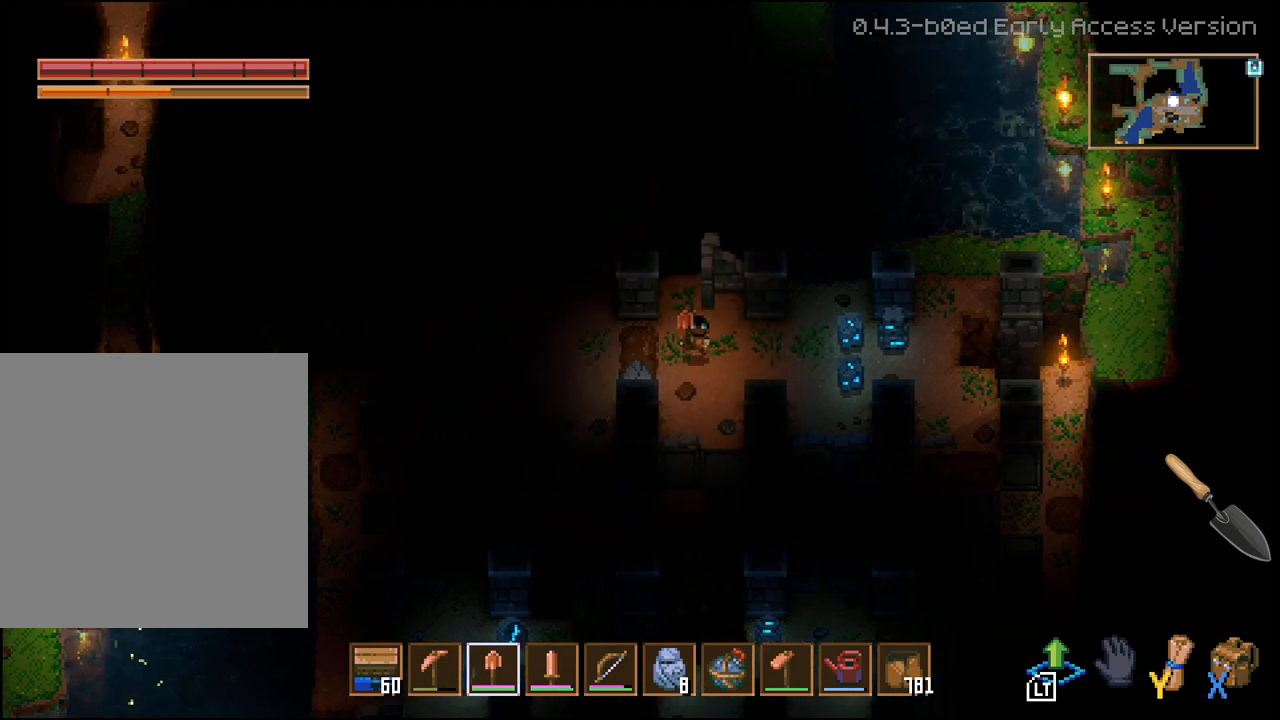
{"buttons": [], "left_stick": "right", "right_stick": "center", "events": [[117, "L2", "down"], [233, "L2", "up"], [333, "L2", "down"], [417, "L2", "up"]]}
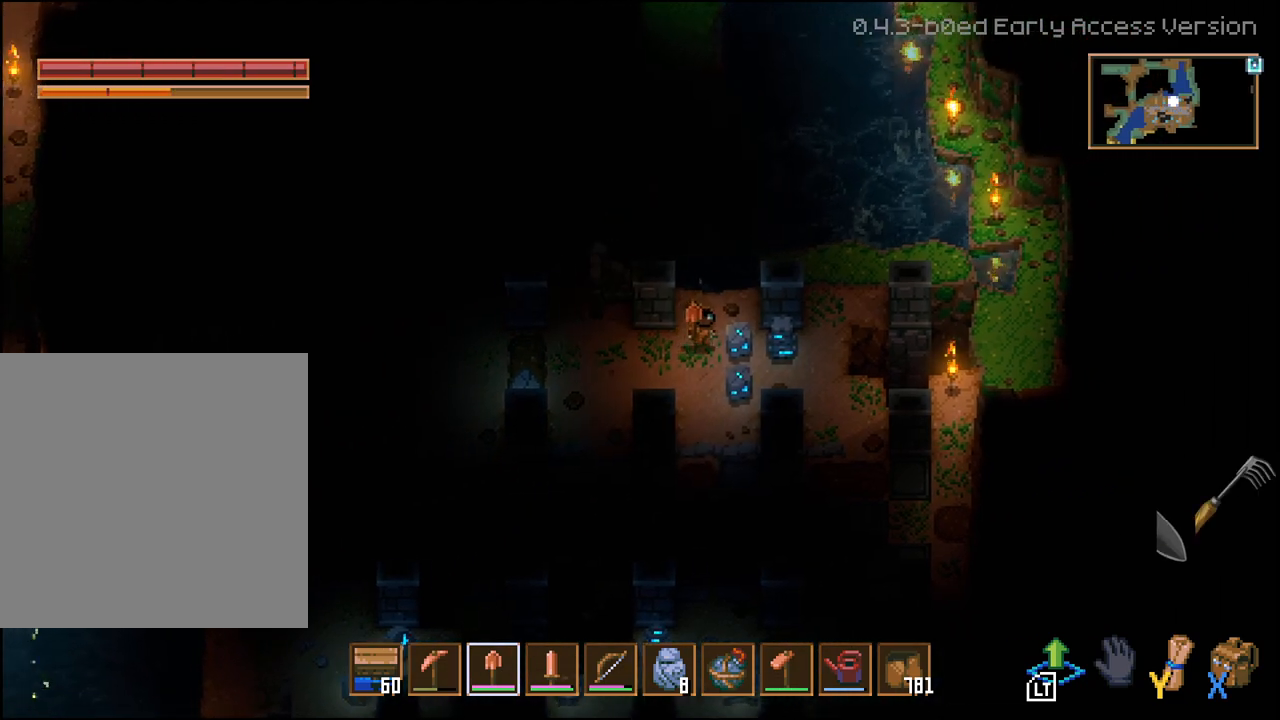
{"buttons": [], "left_stick": "down", "right_stick": "center", "events": [[33, "left_stick", "center"], [133, "R2", "down"], [283, "R2", "up"], [483, "left_stick", "down"]]}
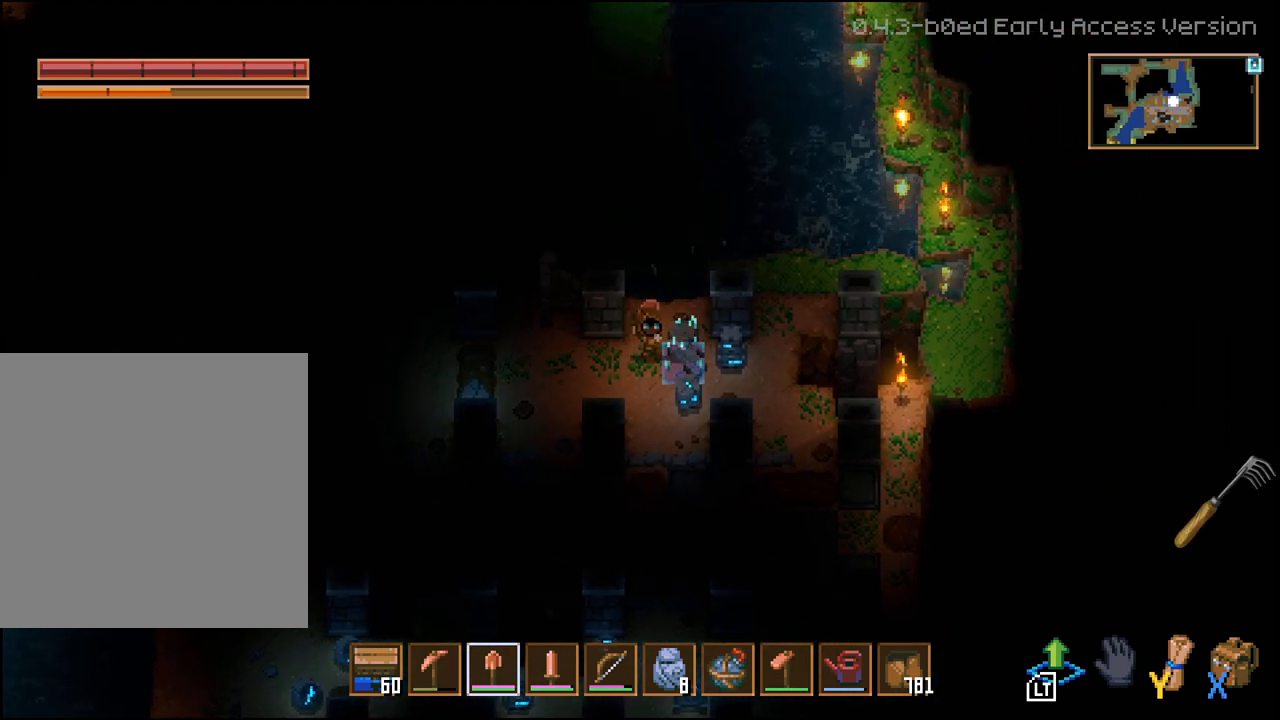
{"buttons": ["R2"], "left_stick": "center", "right_stick": "center", "events": [[150, "left_stick", "down-left"], [283, "left_stick", "center"], [333, "left_stick", "right"], [500, "R2", "down"], [500, "left_stick", "center"]]}
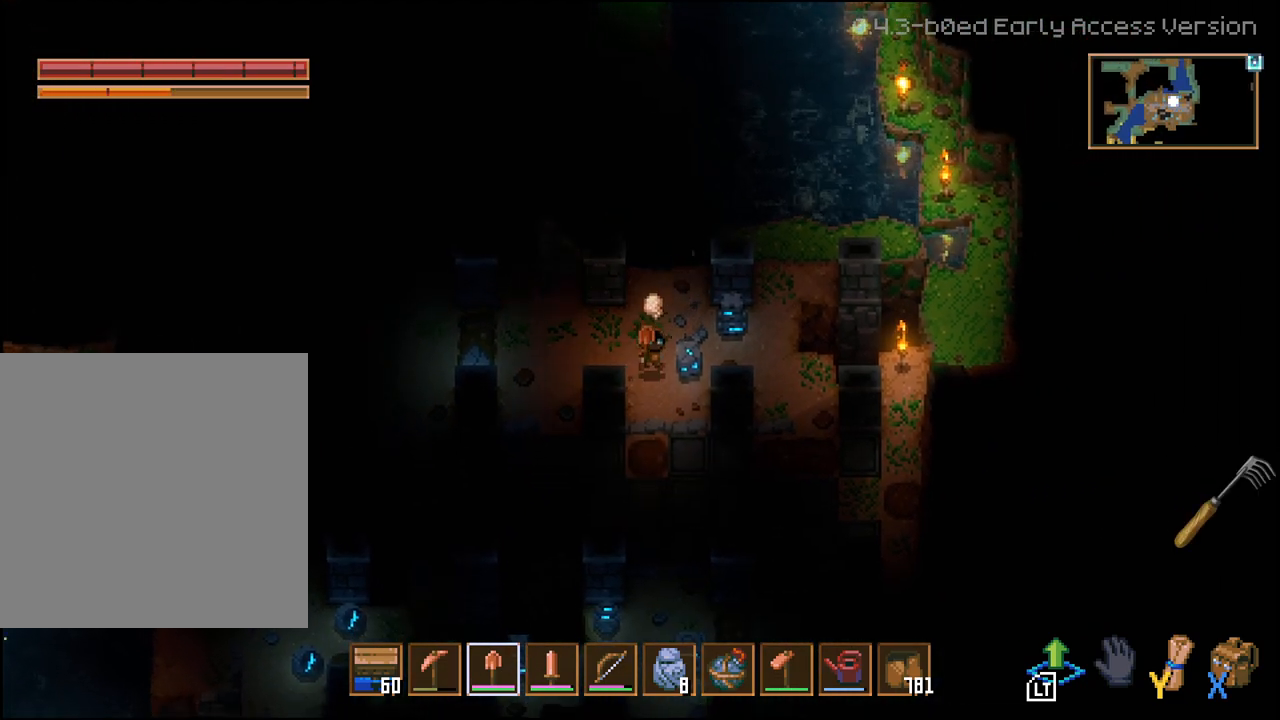
{"buttons": [], "left_stick": "up", "right_stick": "center", "events": [[150, "R2", "up"], [333, "left_stick", "up"]]}
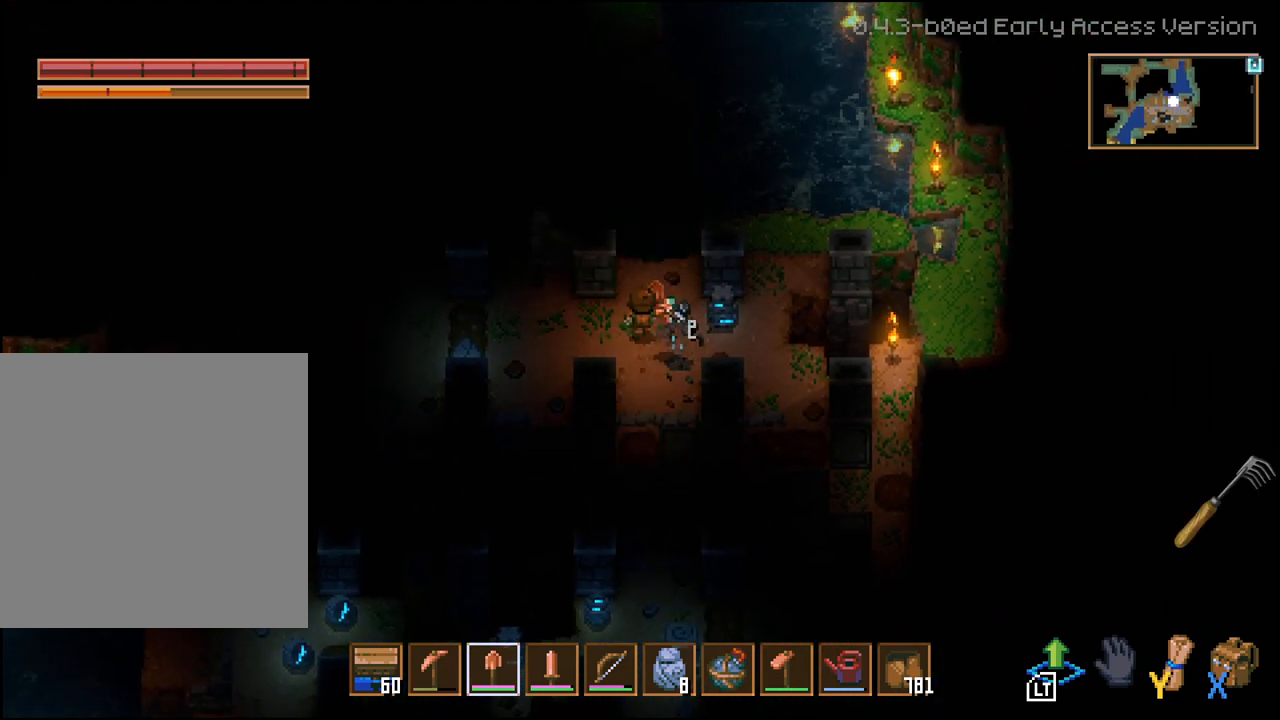
{"buttons": ["L2"], "left_stick": "center", "right_stick": "center", "events": [[117, "left_stick", "right"], [250, "left_stick", "center"], [500, "L2", "down"]]}
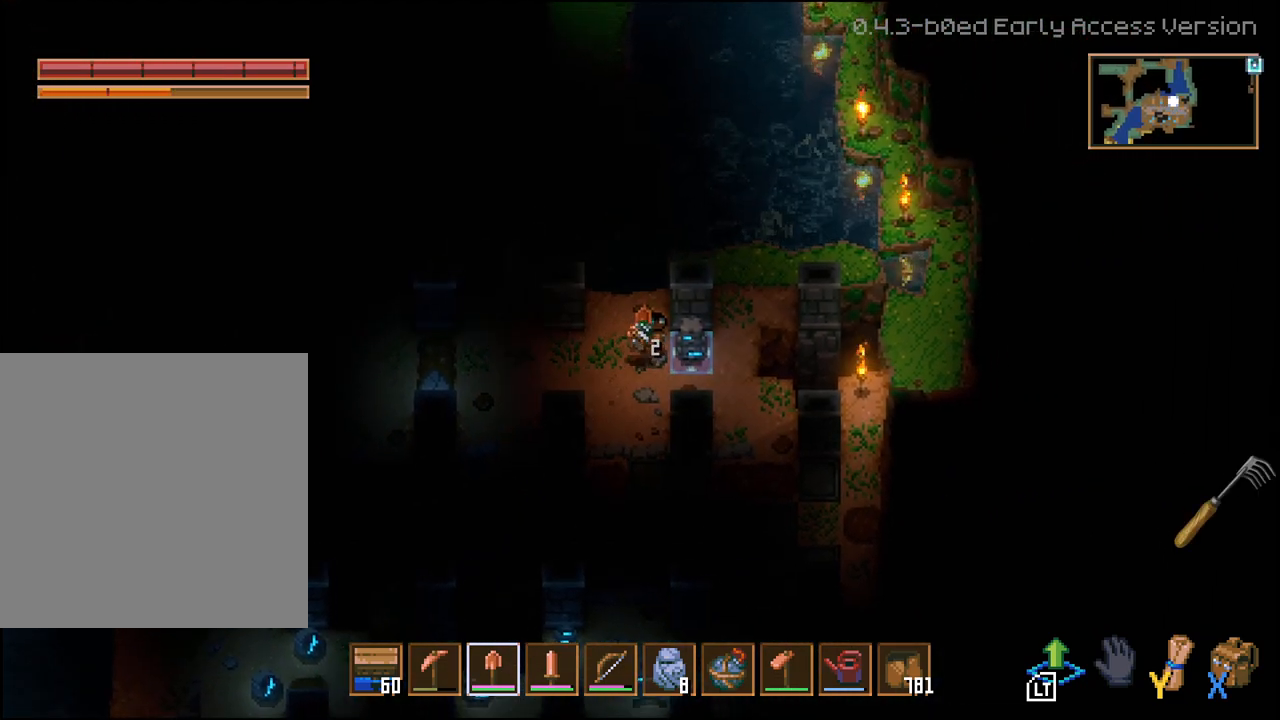
{"buttons": [], "left_stick": "center", "right_stick": "center", "events": [[167, "L2", "up"]]}
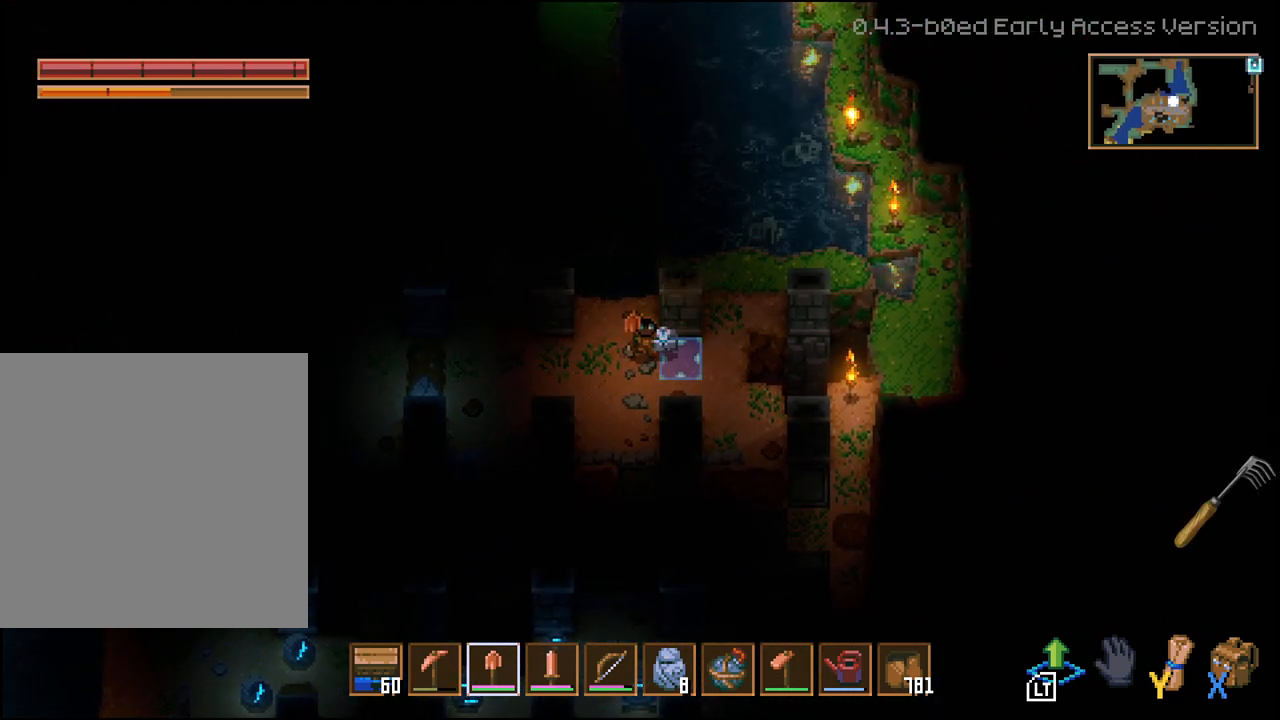
{"buttons": [], "left_stick": "down-left", "right_stick": "center", "events": [[450, "left_stick", "down-left"]]}
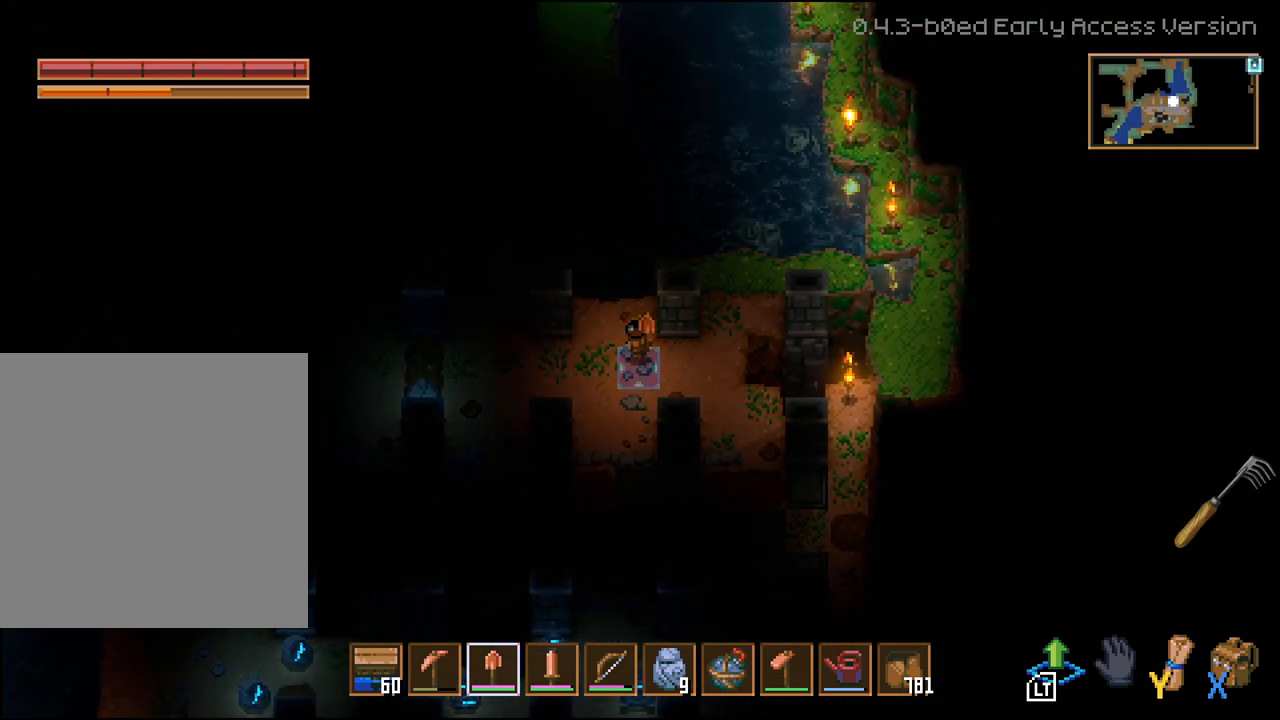
{"buttons": [], "left_stick": "down", "right_stick": "center", "events": [[317, "left_stick", "down"]]}